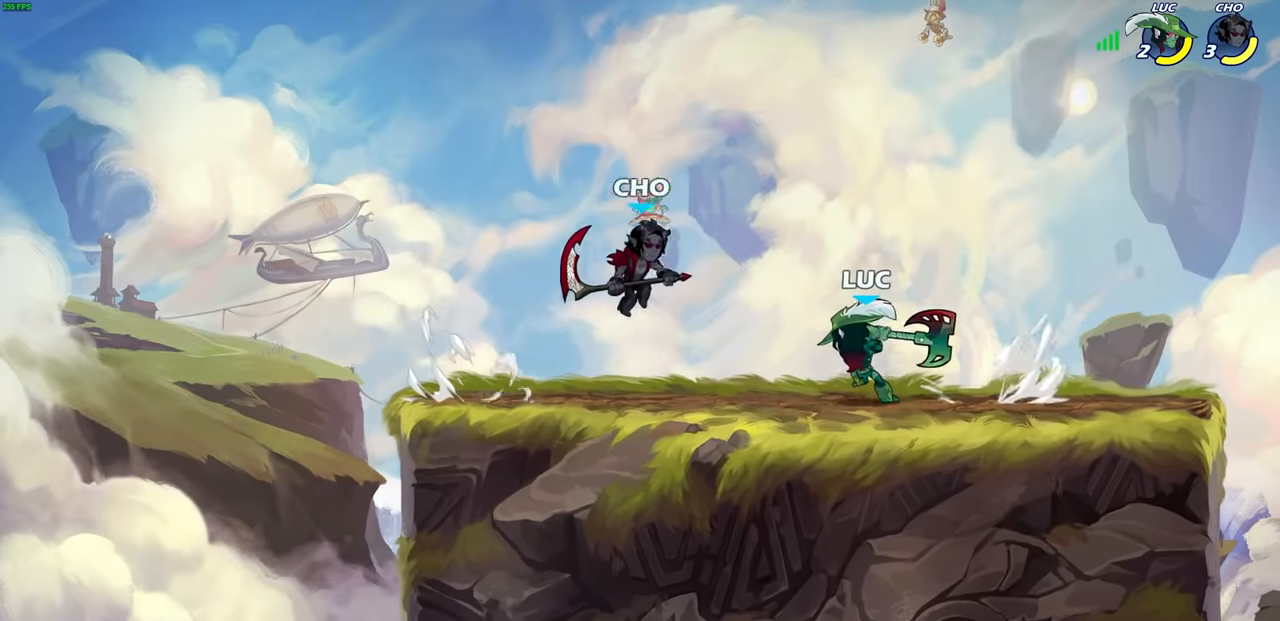
Gameplay with a controller (PlayStation layout); each line is a JSON object with the inputs held at the frame after it. "events" lists button and stick changes between this image and that frame as [ms after this image, input, new state], when the widget could be followed in between.
{"buttons": [], "left_stick": "right", "right_stick": "center", "events": [[366, "left_stick", "right"]]}
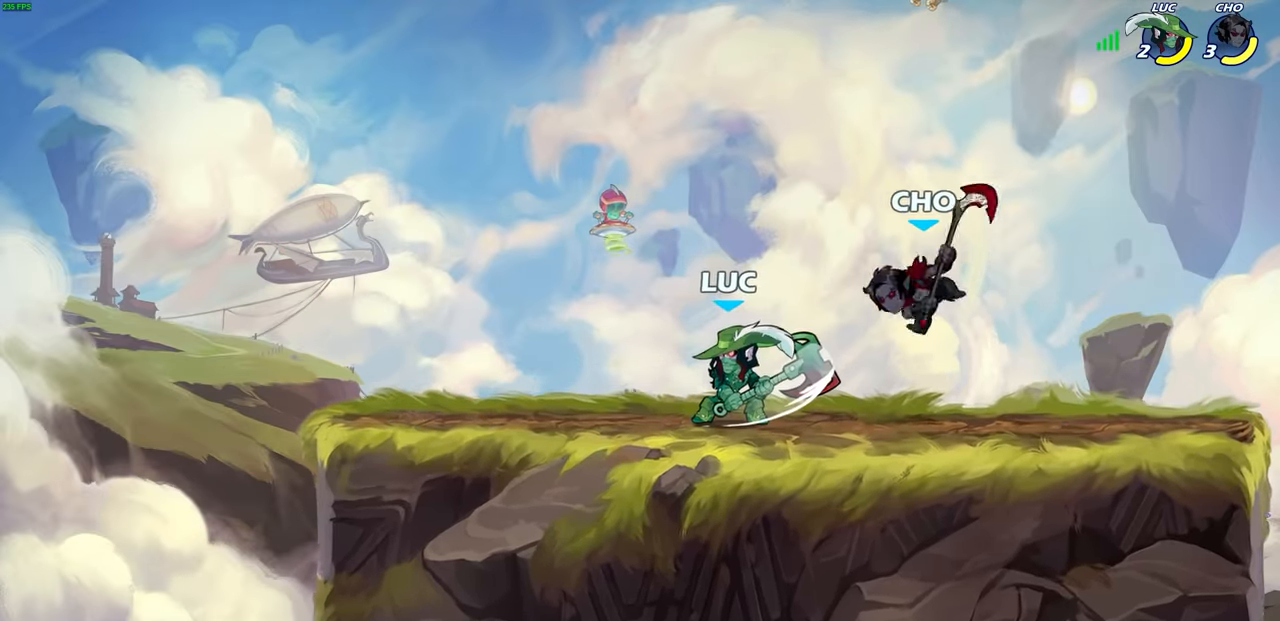
{"buttons": [], "left_stick": "down-right", "right_stick": "center", "events": [[16, "CROSS", "down"], [33, "R2", "down"], [83, "left_stick", "up"], [150, "left_stick", "left"], [250, "CROSS", "up"], [250, "R2", "up"], [350, "left_stick", "down-left"], [500, "left_stick", "down-right"]]}
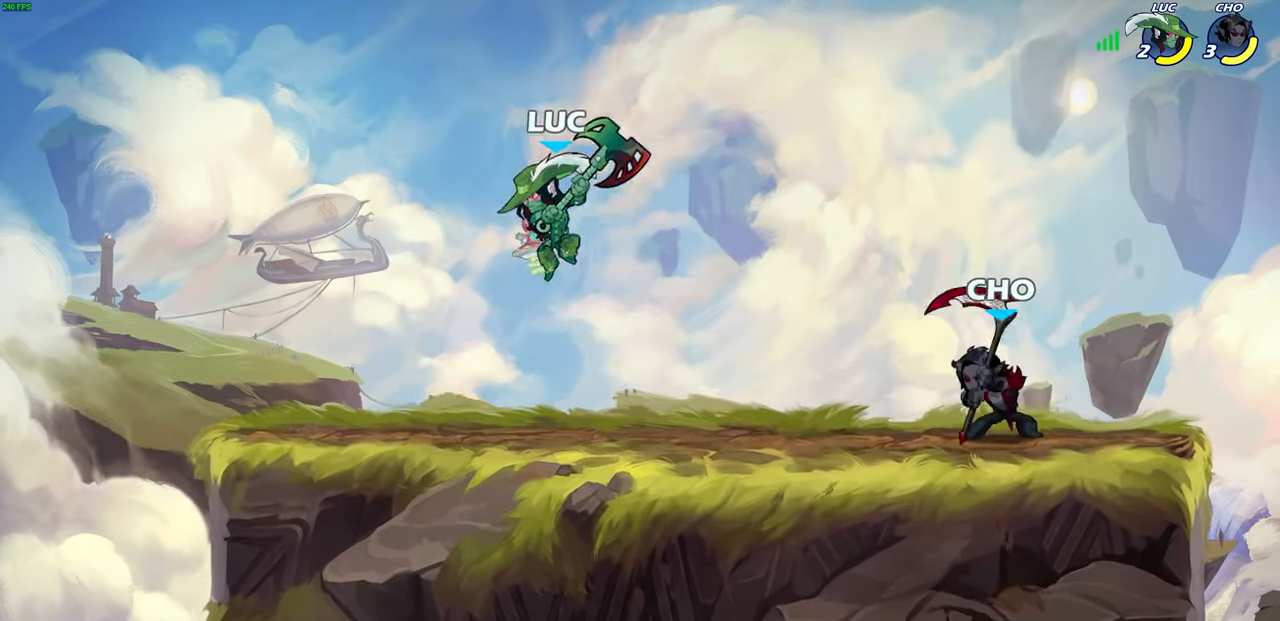
{"buttons": ["CIRCLE"], "left_stick": "up-right", "right_stick": "center", "events": [[100, "left_stick", "down-left"], [150, "left_stick", "left"], [433, "left_stick", "up-right"], [450, "CIRCLE", "down"]]}
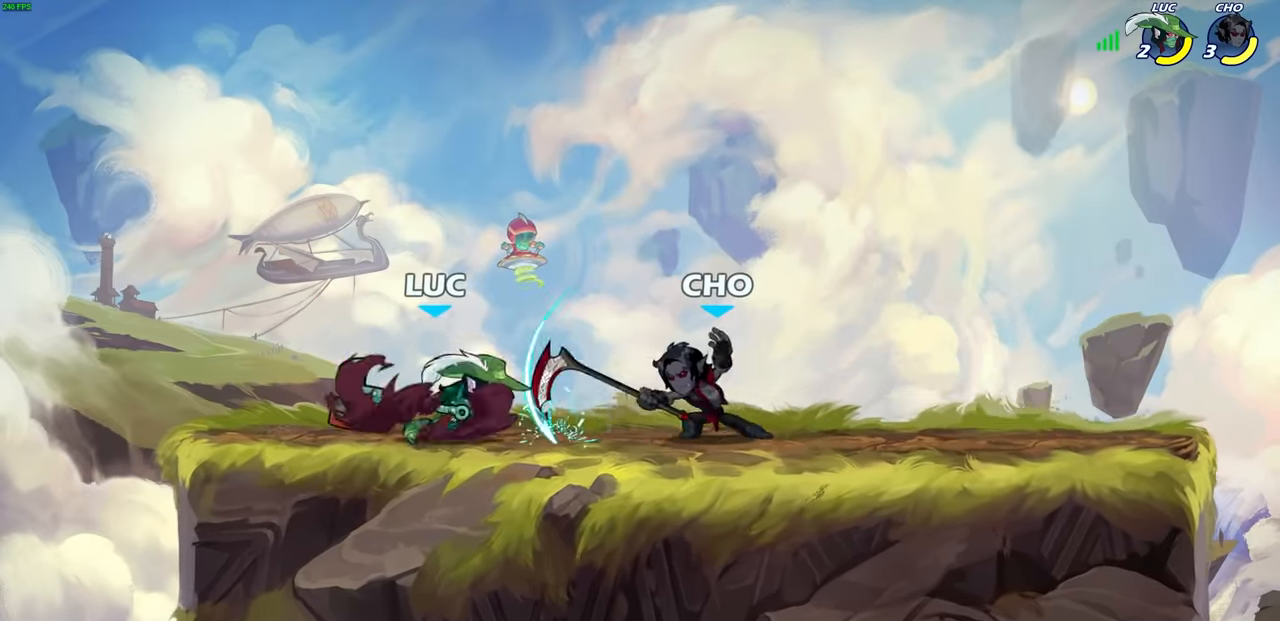
{"buttons": [], "left_stick": "up-right", "right_stick": "center", "events": [[33, "CIRCLE", "up"], [33, "left_stick", "center"], [466, "left_stick", "up-right"]]}
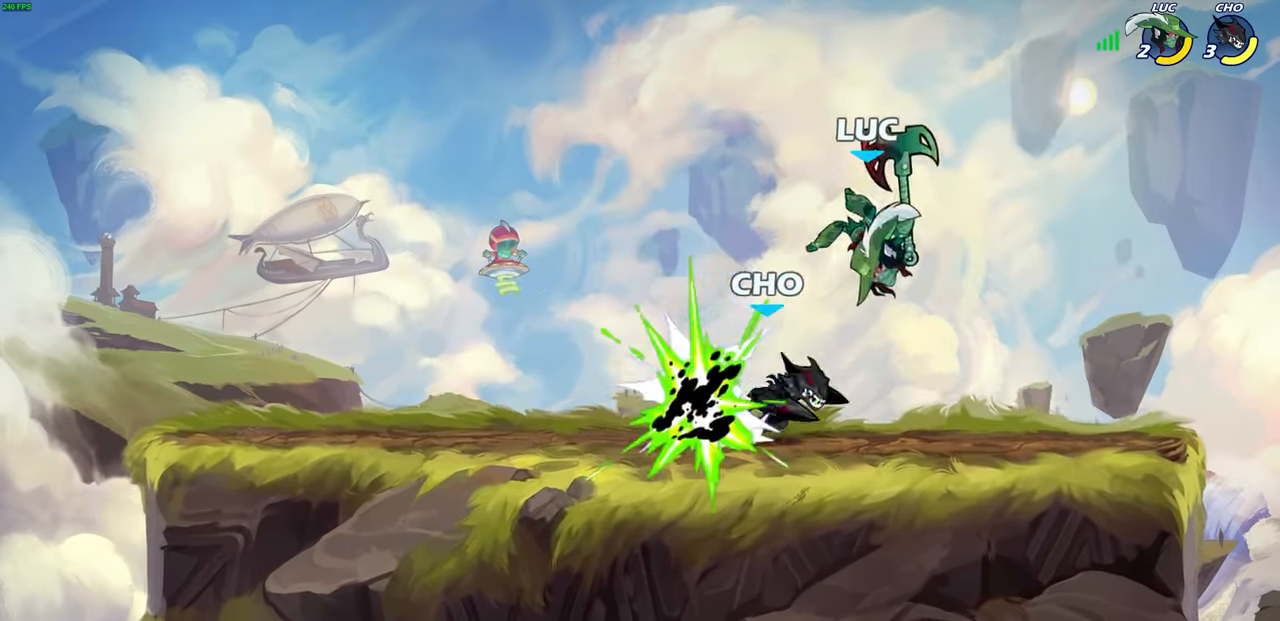
{"buttons": [], "left_stick": "left", "right_stick": "center", "events": [[133, "CROSS", "down"], [166, "R2", "down"], [333, "R1", "down"], [383, "CROSS", "up"], [383, "R1", "up"], [433, "R2", "up"], [483, "left_stick", "left"]]}
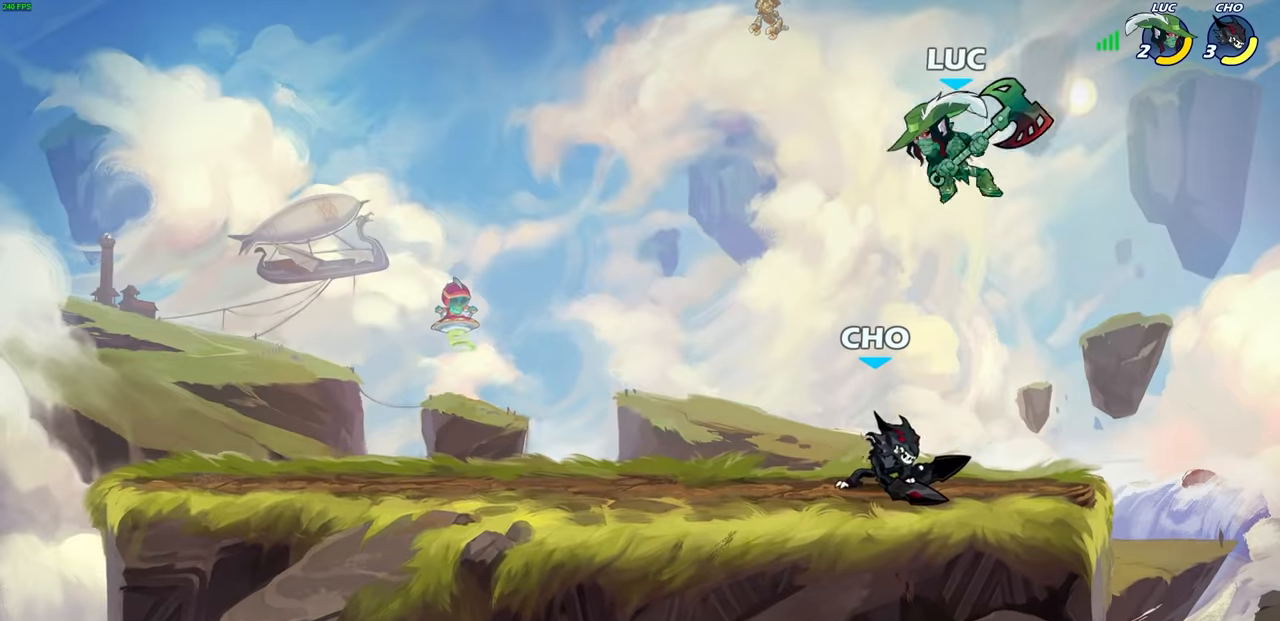
{"buttons": [], "left_stick": "right", "right_stick": "center", "events": [[33, "left_stick", "down-left"], [166, "SQUARE", "down"], [250, "SQUARE", "up"], [483, "left_stick", "right"]]}
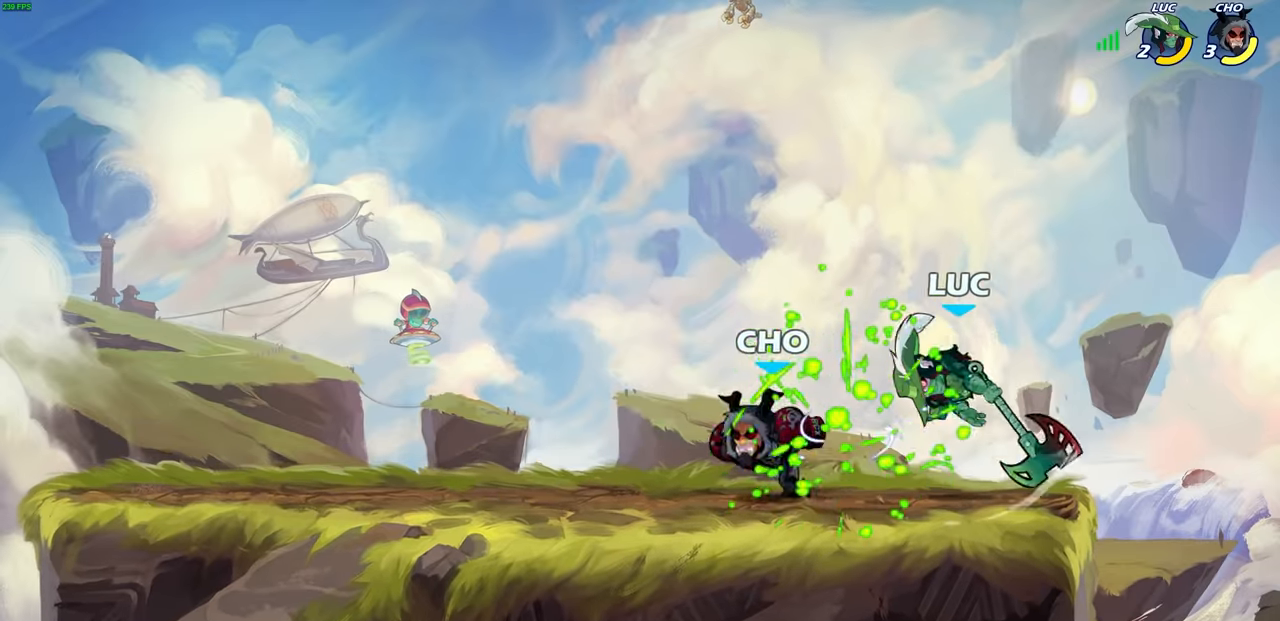
{"buttons": [], "left_stick": "center", "right_stick": "center", "events": [[350, "left_stick", "left"], [400, "SQUARE", "down"], [416, "left_stick", "center"], [483, "SQUARE", "up"]]}
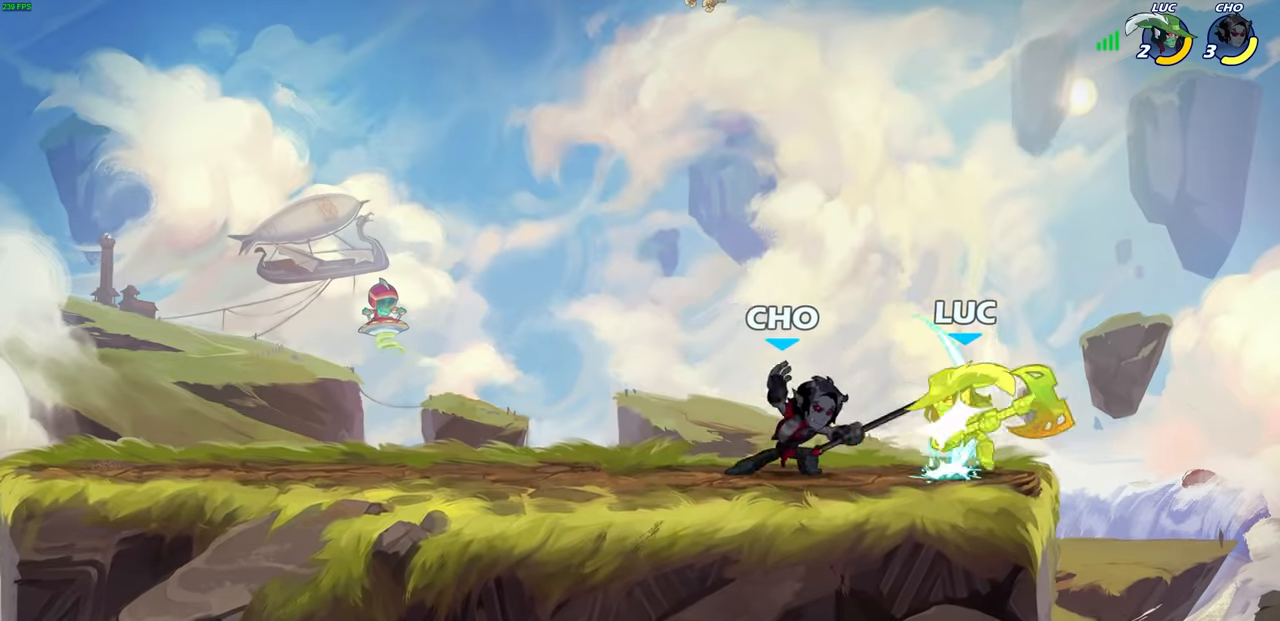
{"buttons": [], "left_stick": "center", "right_stick": "center", "events": [[66, "SQUARE", "down"], [150, "SQUARE", "up"], [250, "SQUARE", "down"], [316, "SQUARE", "up"], [316, "left_stick", "up"], [400, "left_stick", "center"]]}
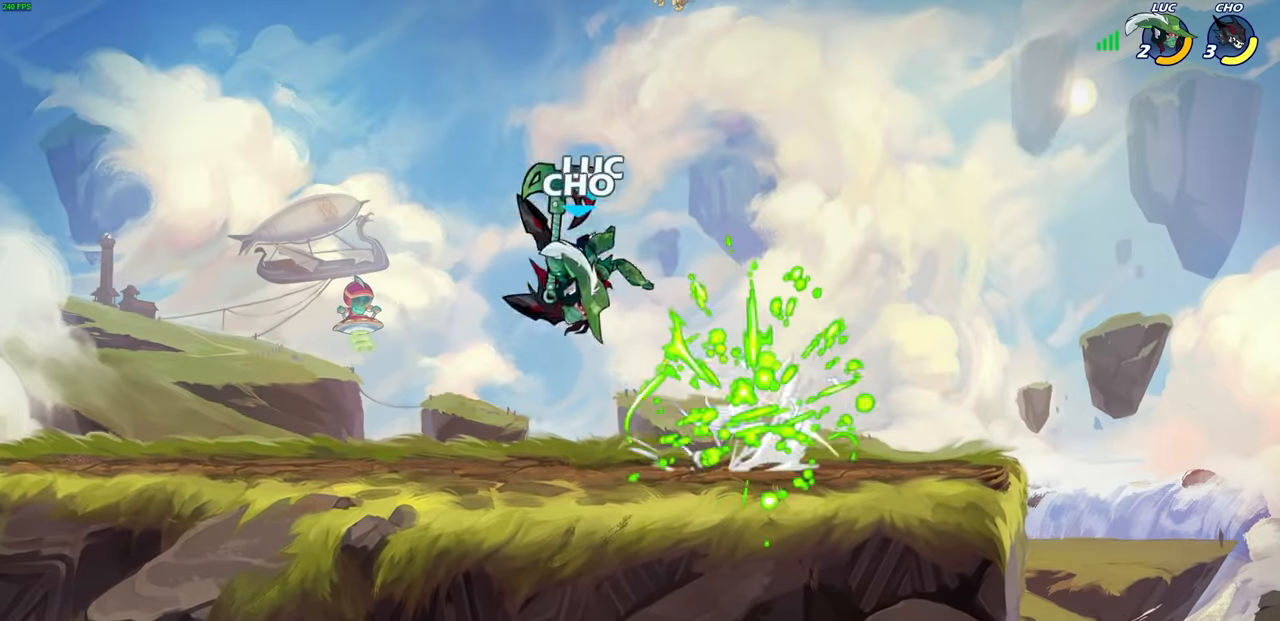
{"buttons": ["R2"], "left_stick": "left", "right_stick": "center", "events": [[116, "left_stick", "up-left"], [166, "CROSS", "down"], [200, "R2", "down"], [200, "left_stick", "left"], [383, "CROSS", "up"], [416, "R2", "up"], [500, "R2", "down"]]}
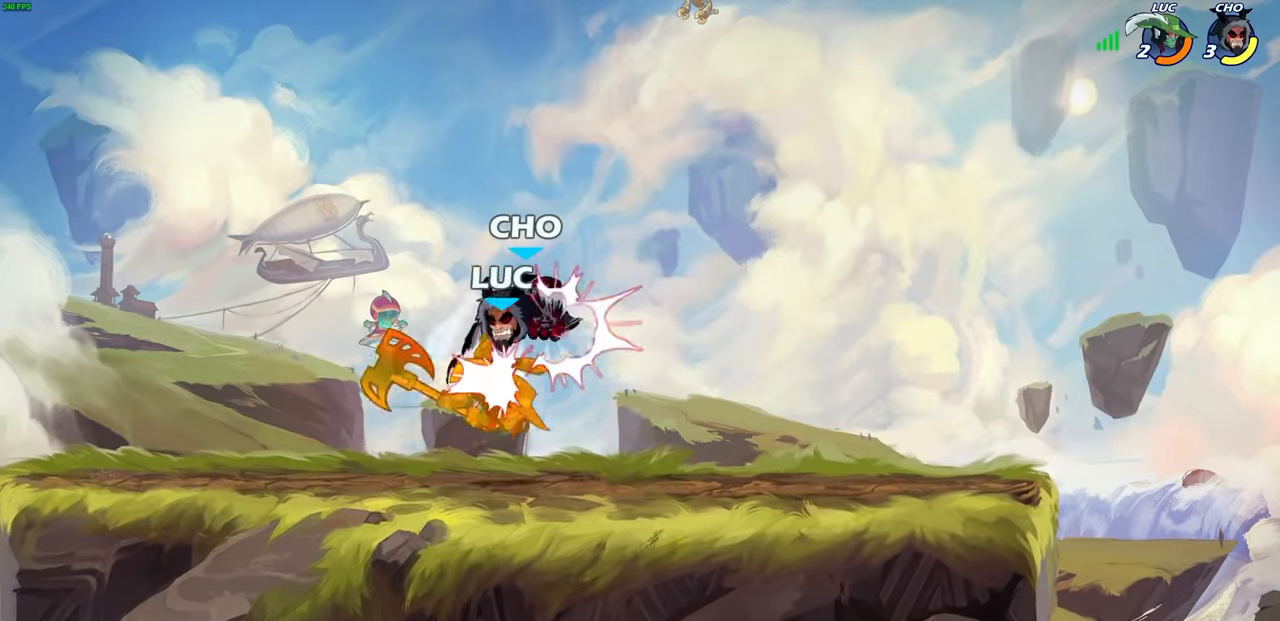
{"buttons": ["CROSS", "R2"], "left_stick": "up-right", "right_stick": "center", "events": [[16, "CROSS", "down"], [66, "left_stick", "down-left"], [133, "CROSS", "up"], [166, "R2", "up"], [216, "R2", "down"], [250, "CROSS", "down"], [283, "CROSS", "up"], [283, "left_stick", "right"], [316, "R2", "up"], [400, "R2", "down"], [433, "CROSS", "down"], [483, "left_stick", "up-right"]]}
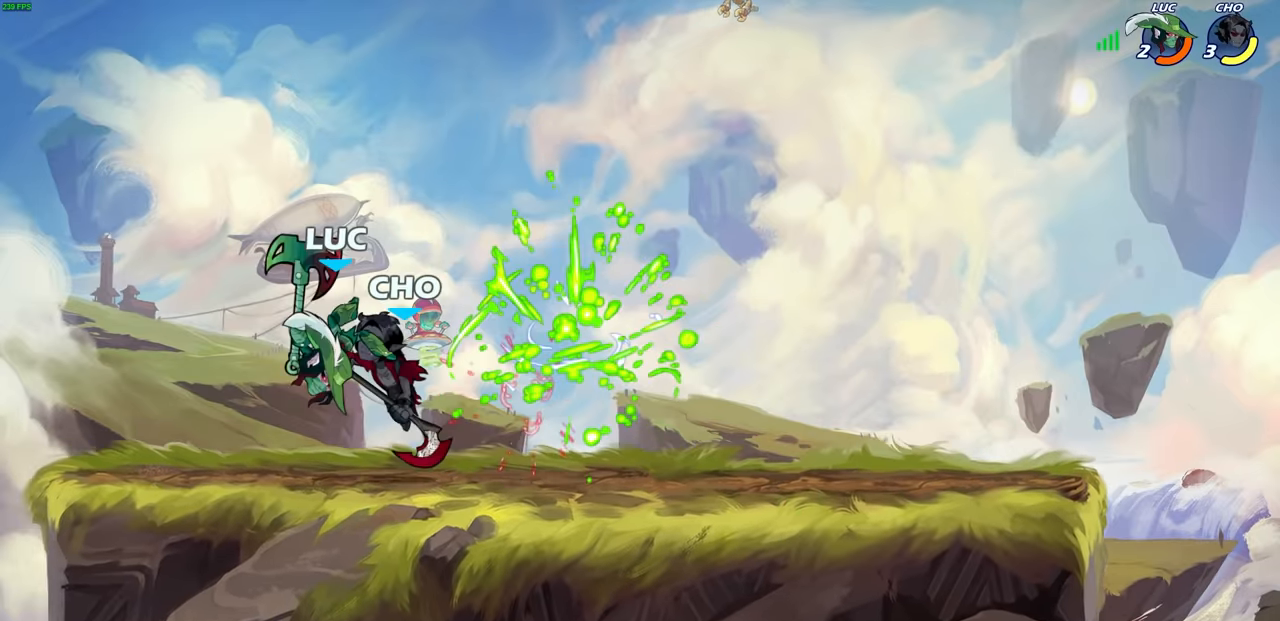
{"buttons": ["CROSS", "R2"], "left_stick": "up", "right_stick": "center", "events": [[16, "CROSS", "up"], [16, "R2", "up"], [16, "left_stick", "up"], [66, "CROSS", "down"], [83, "R2", "down"], [100, "left_stick", "left"], [200, "CROSS", "up"], [200, "R2", "up"], [266, "R2", "down"], [283, "CROSS", "down"], [366, "left_stick", "center"], [383, "CROSS", "up"], [400, "R2", "up"], [466, "R2", "down"], [466, "left_stick", "up"], [500, "CROSS", "down"]]}
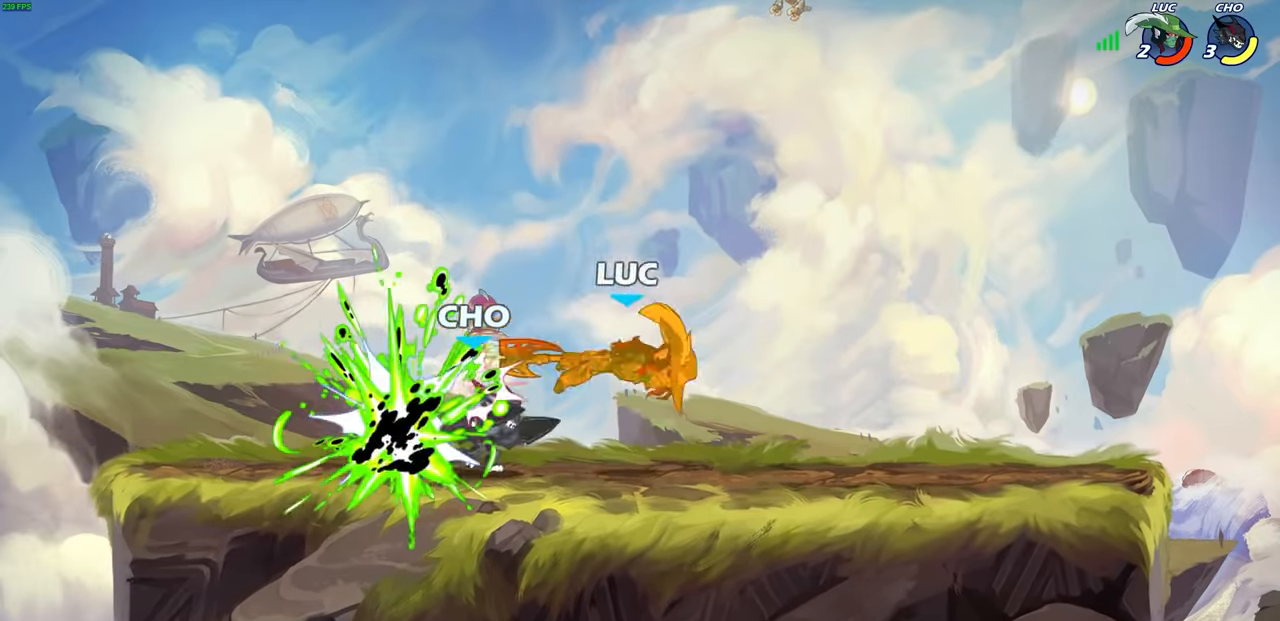
{"buttons": ["CROSS", "SQUARE", "R2"], "left_stick": "up", "right_stick": "center", "events": [[50, "left_stick", "up-right"], [66, "CROSS", "up"], [83, "R2", "up"], [150, "CROSS", "down"], [150, "R2", "down"], [183, "left_stick", "up-left"], [250, "CROSS", "up"], [267, "R2", "up"], [300, "CROSS", "down"], [333, "R2", "down"], [433, "CROSS", "up"], [433, "R2", "up"], [483, "CROSS", "down"], [483, "SQUARE", "down"], [483, "left_stick", "up"], [500, "R2", "down"]]}
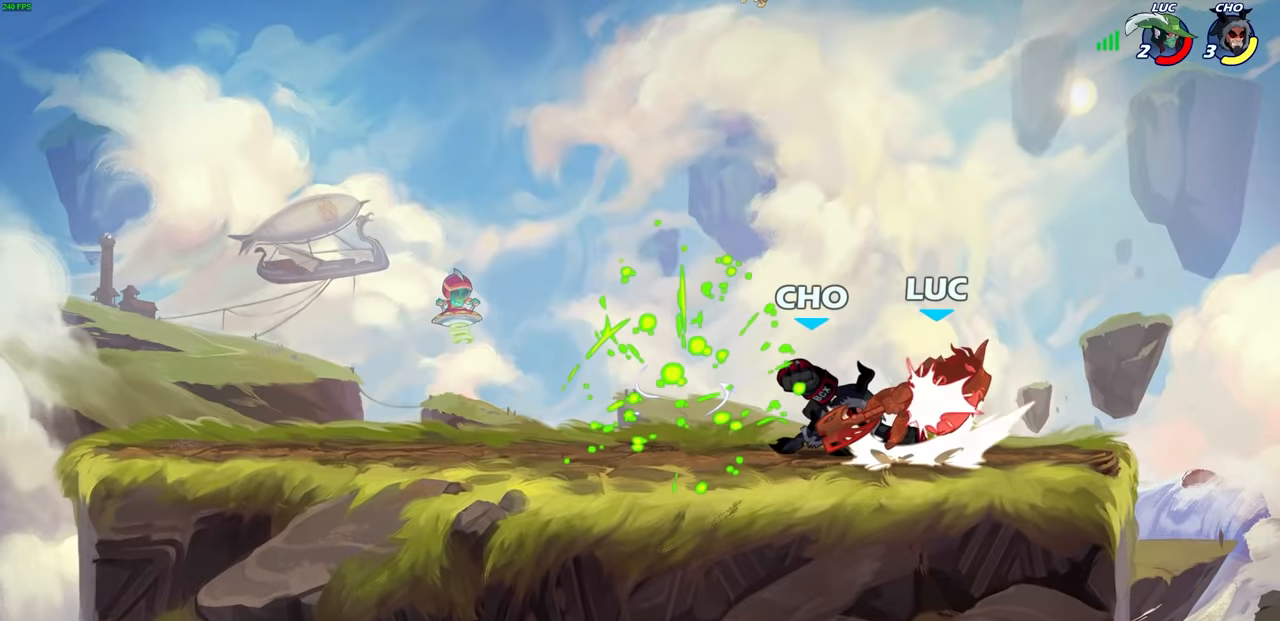
{"buttons": [], "left_stick": "left", "right_stick": "center"}
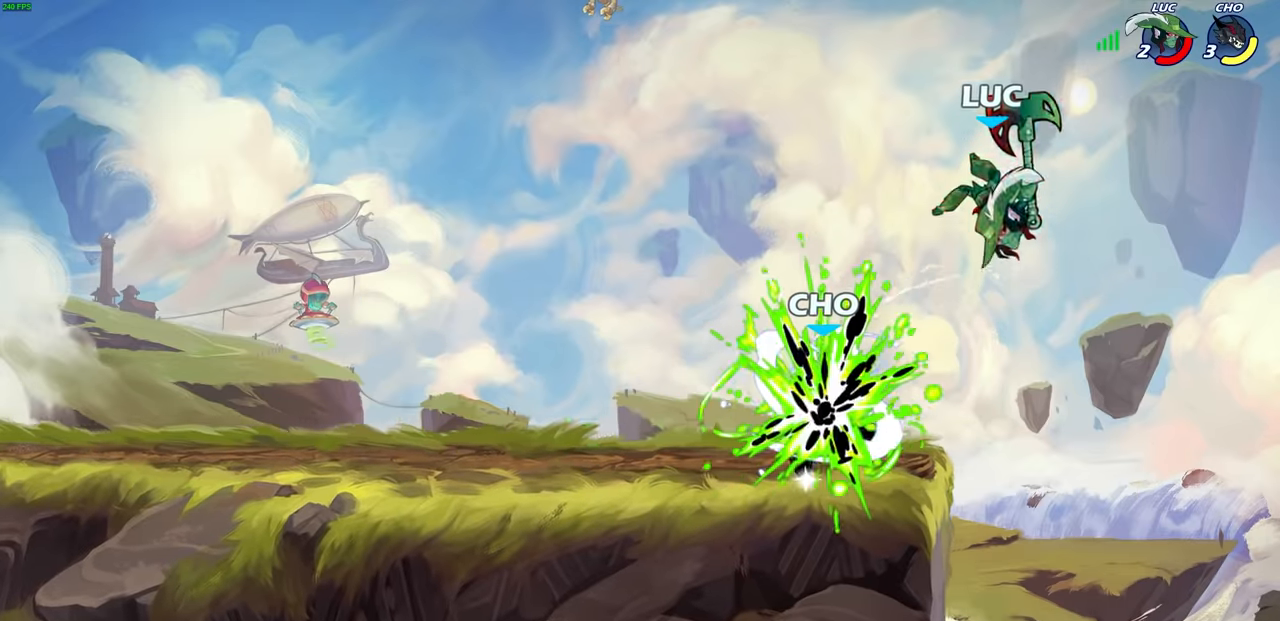
{"buttons": [], "left_stick": "up-left", "right_stick": "center", "events": [[17, "R2", "down"], [33, "CROSS", "down"], [117, "CROSS", "up"], [133, "R2", "up"], [133, "left_stick", "up-right"], [183, "CROSS", "down"], [183, "R2", "down"], [283, "CROSS", "up"], [317, "R2", "up"], [383, "CROSS", "down"], [383, "R2", "down"], [483, "CROSS", "up"], [483, "left_stick", "up-left"], [500, "R2", "up"]]}
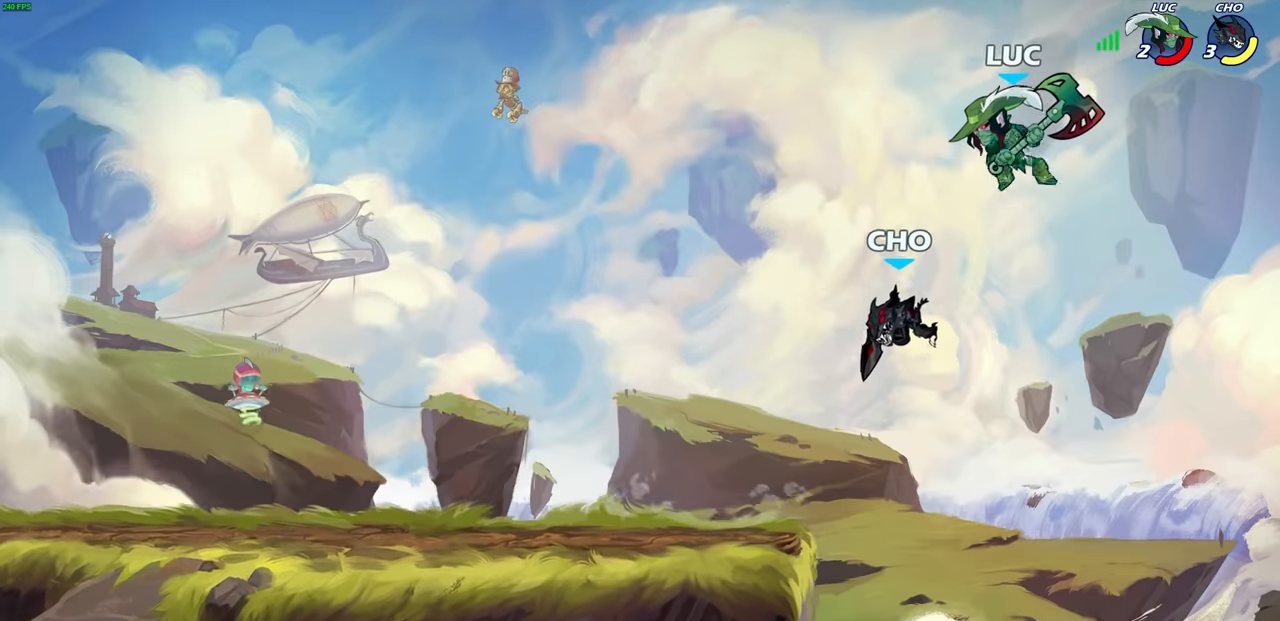
{"buttons": [], "left_stick": "down-right", "right_stick": "center", "events": [[150, "left_stick", "down-left"], [283, "SQUARE", "down"], [383, "SQUARE", "up"], [450, "left_stick", "down-right"]]}
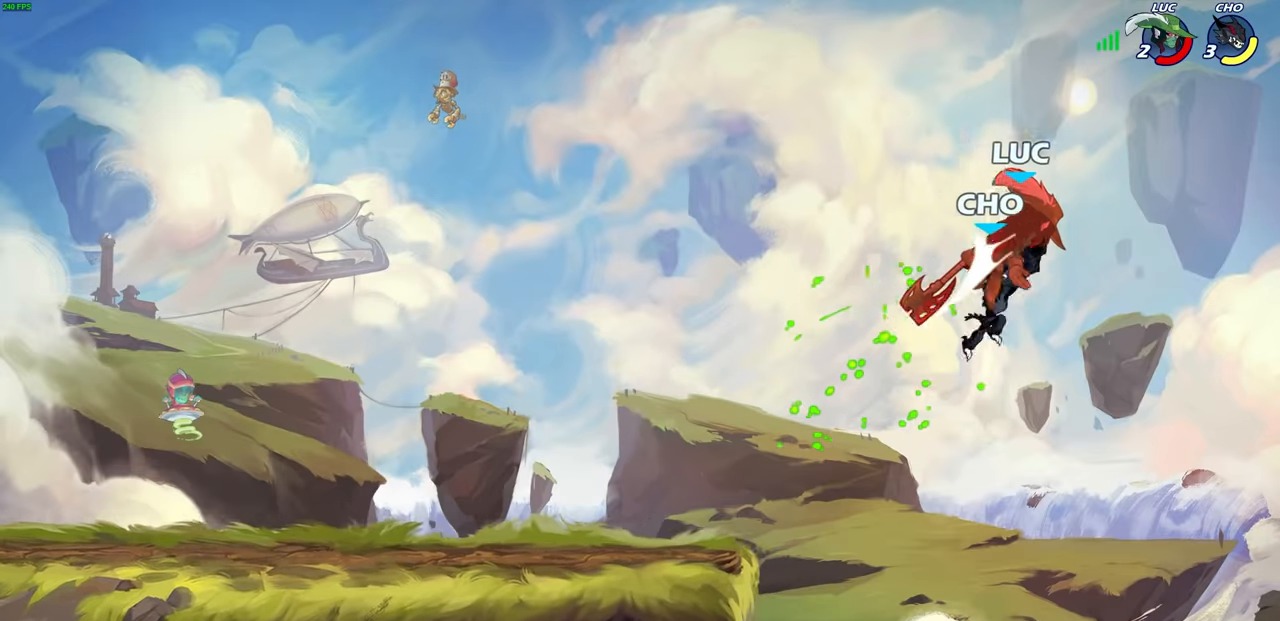
{"buttons": [], "left_stick": "left", "right_stick": "center"}
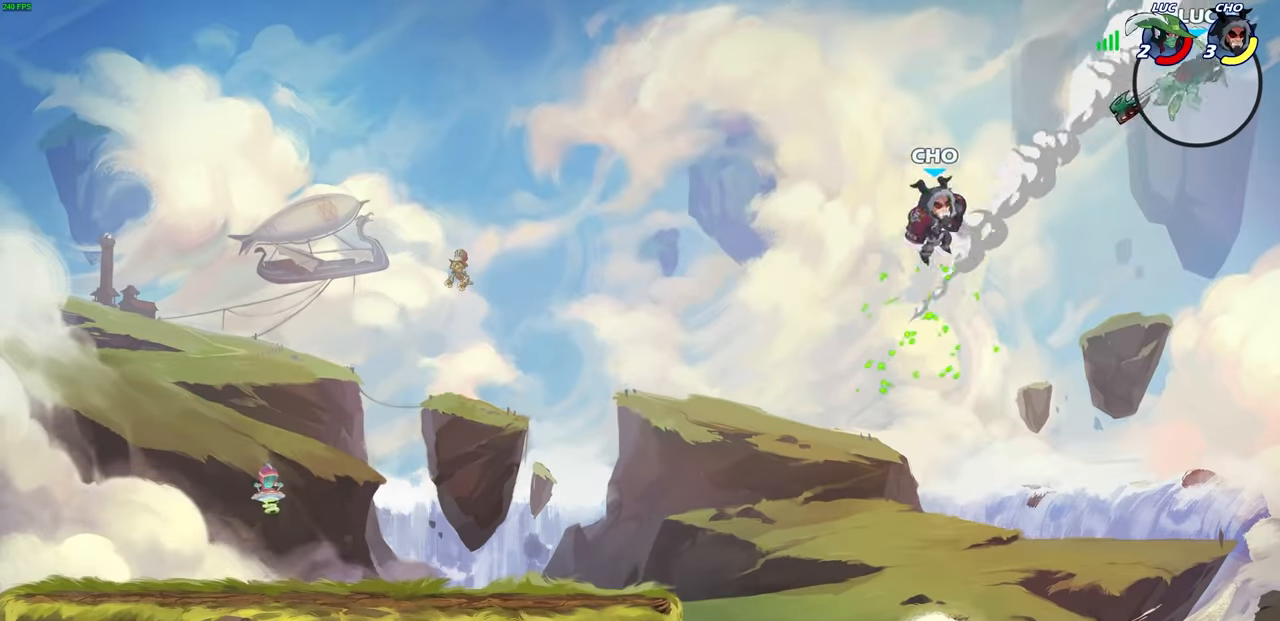
{"buttons": ["R2"], "left_stick": "up-left", "right_stick": "center", "events": [[67, "R2", "down"], [183, "left_stick", "up-left"], [200, "R2", "up"], [283, "R2", "down"], [400, "R2", "up"], [467, "R2", "down"]]}
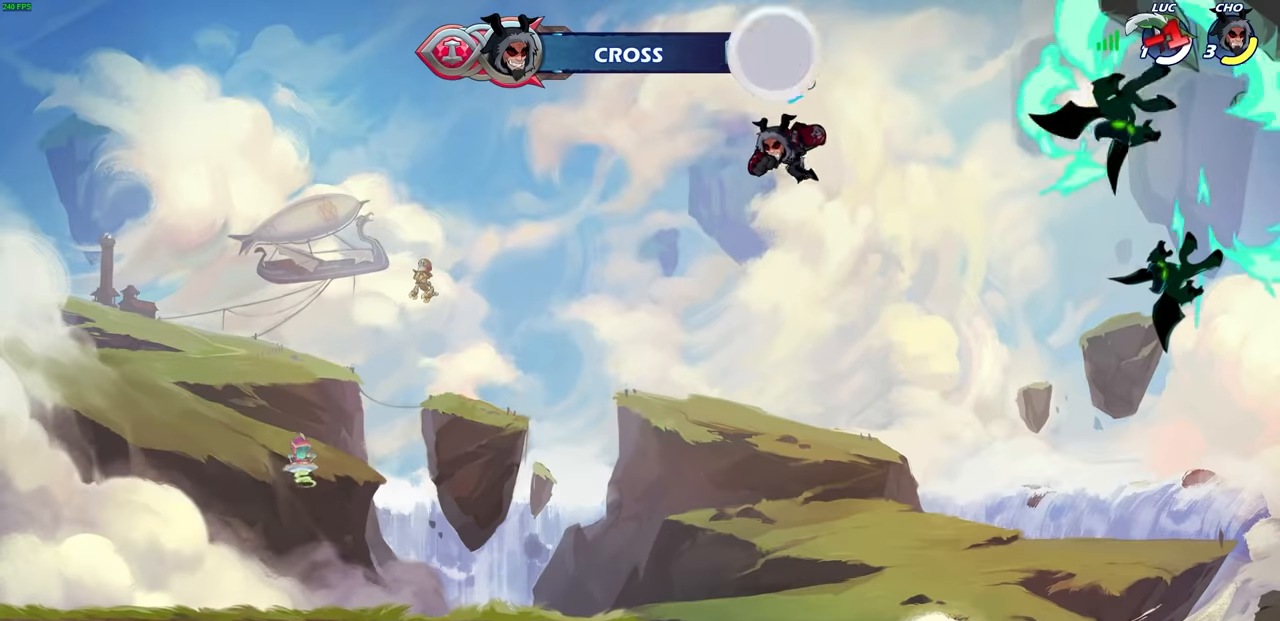
{"buttons": [], "left_stick": "center", "right_stick": "center", "events": [[100, "R2", "up"], [100, "left_stick", "center"]]}
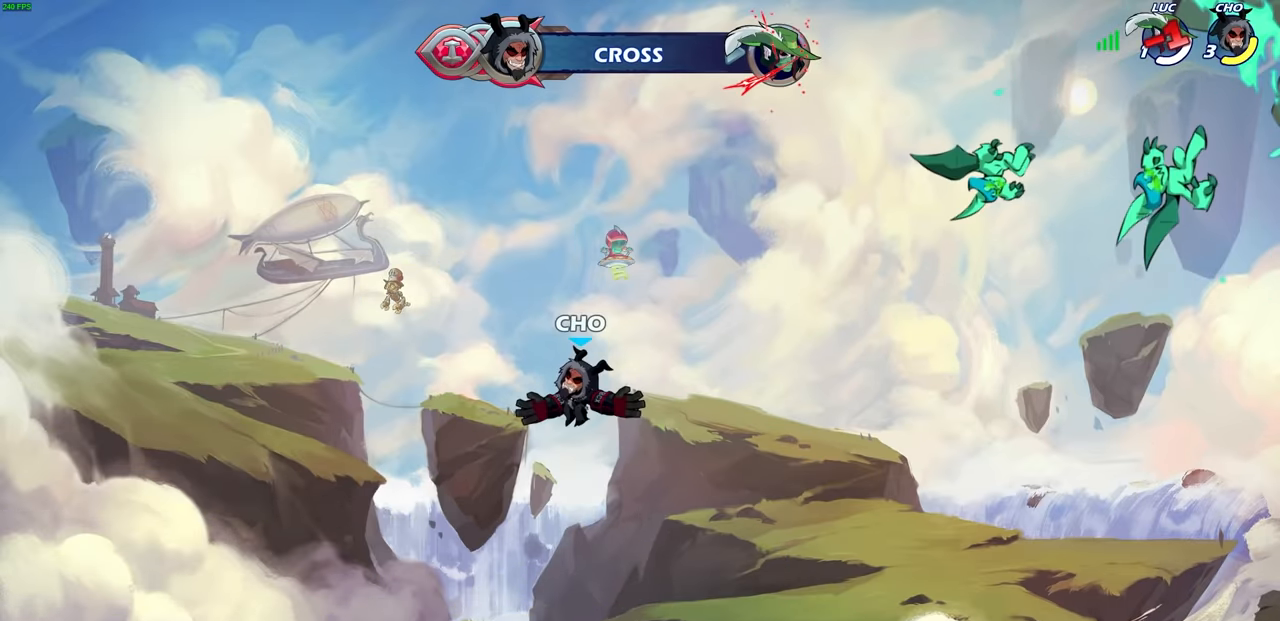
{"buttons": [], "left_stick": "center", "right_stick": "center", "events": []}
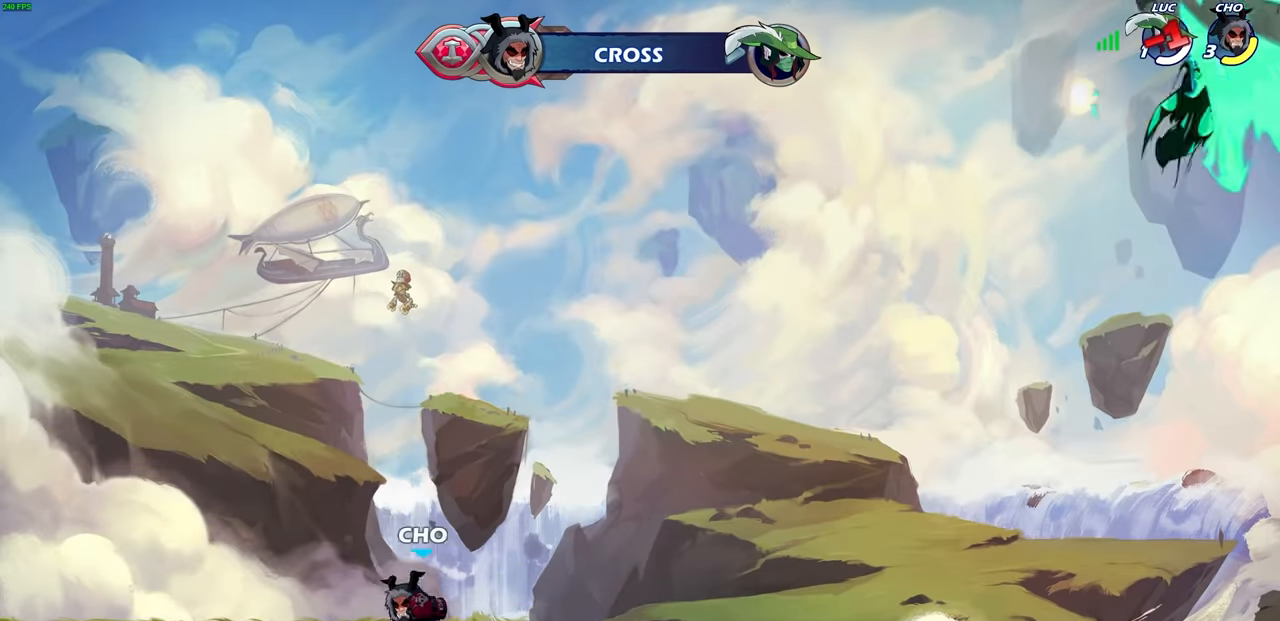
{"buttons": [], "left_stick": "center", "right_stick": "center", "events": []}
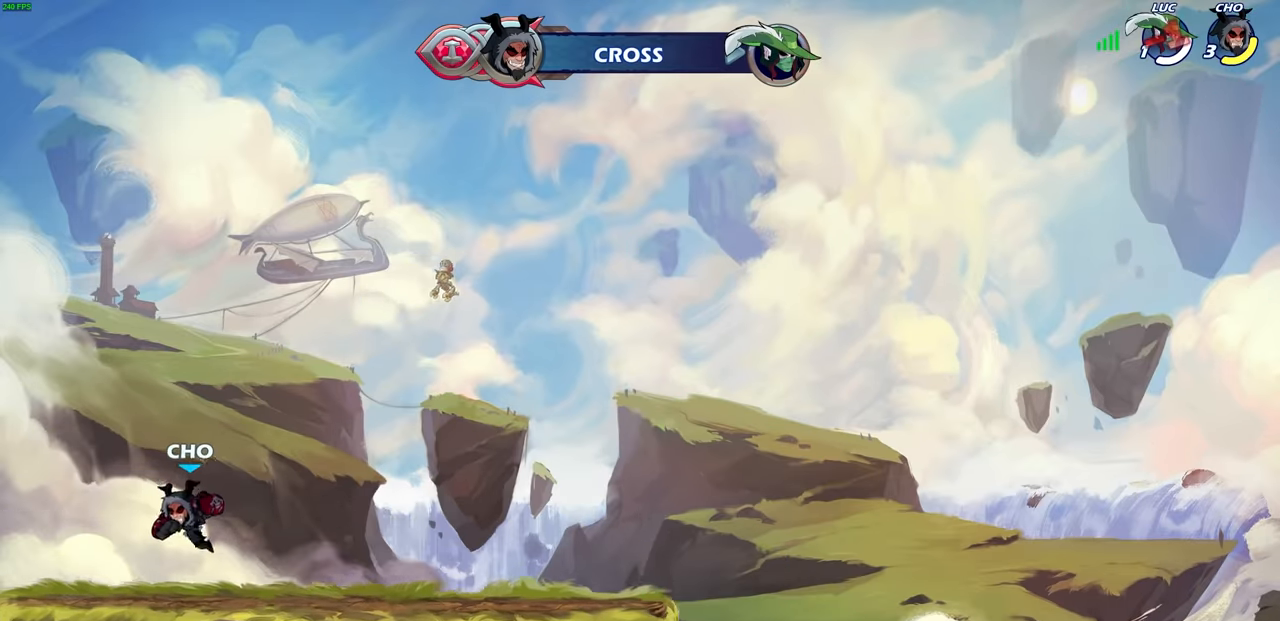
{"buttons": [], "left_stick": "center", "right_stick": "center", "events": []}
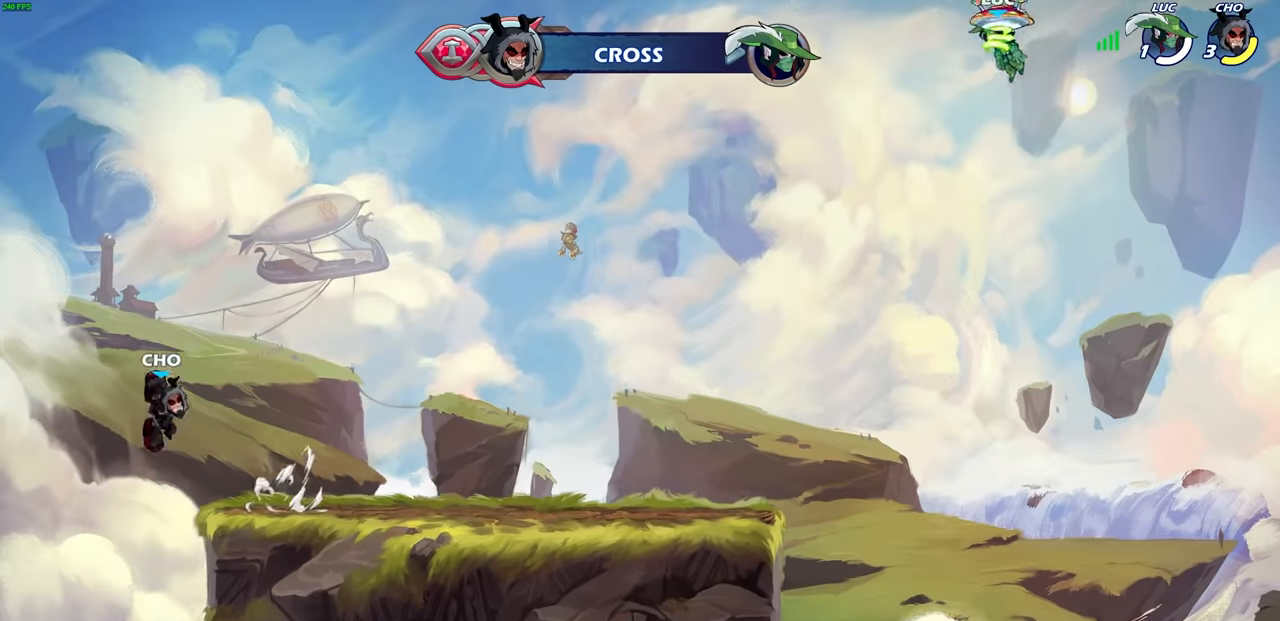
{"buttons": [], "left_stick": "center", "right_stick": "center", "events": []}
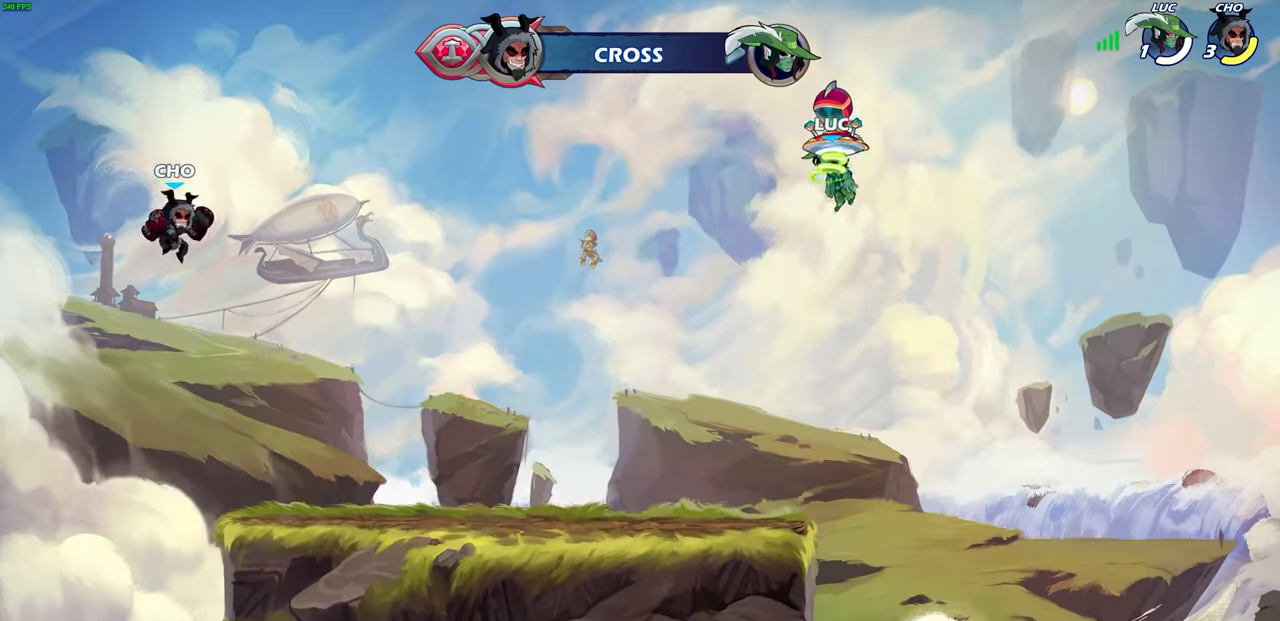
{"buttons": [], "left_stick": "center", "right_stick": "center", "events": []}
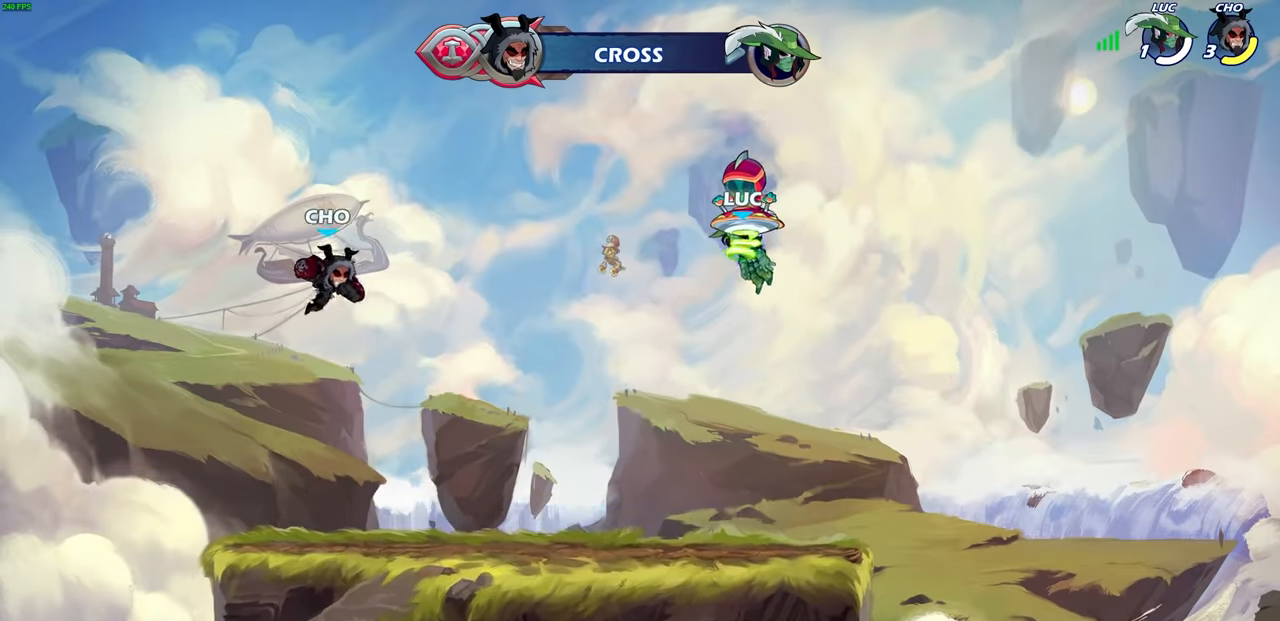
{"buttons": [], "left_stick": "center", "right_stick": "center", "events": []}
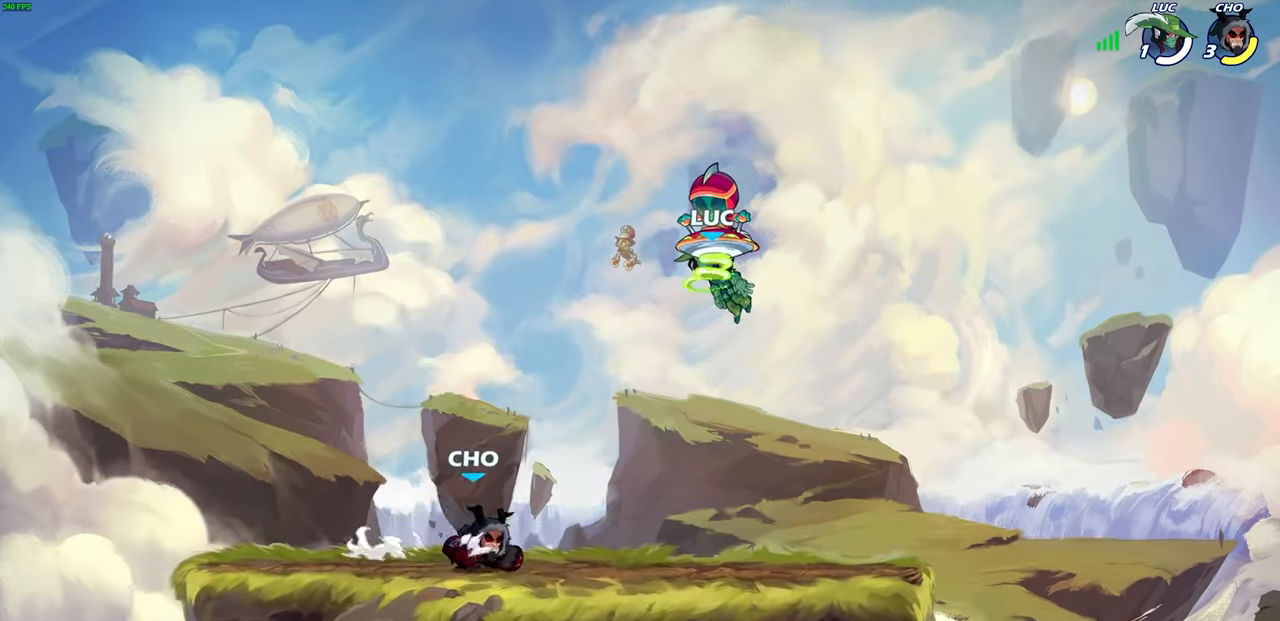
{"buttons": [], "left_stick": "center", "right_stick": "center", "events": []}
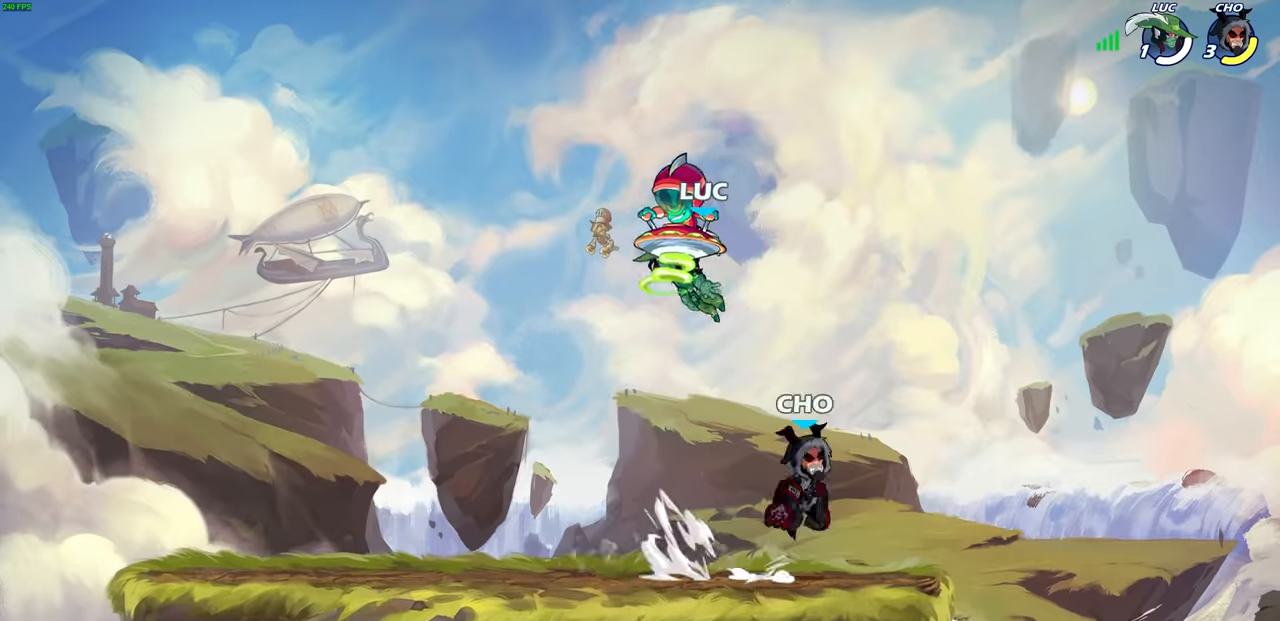
{"buttons": [], "left_stick": "center", "right_stick": "center", "events": []}
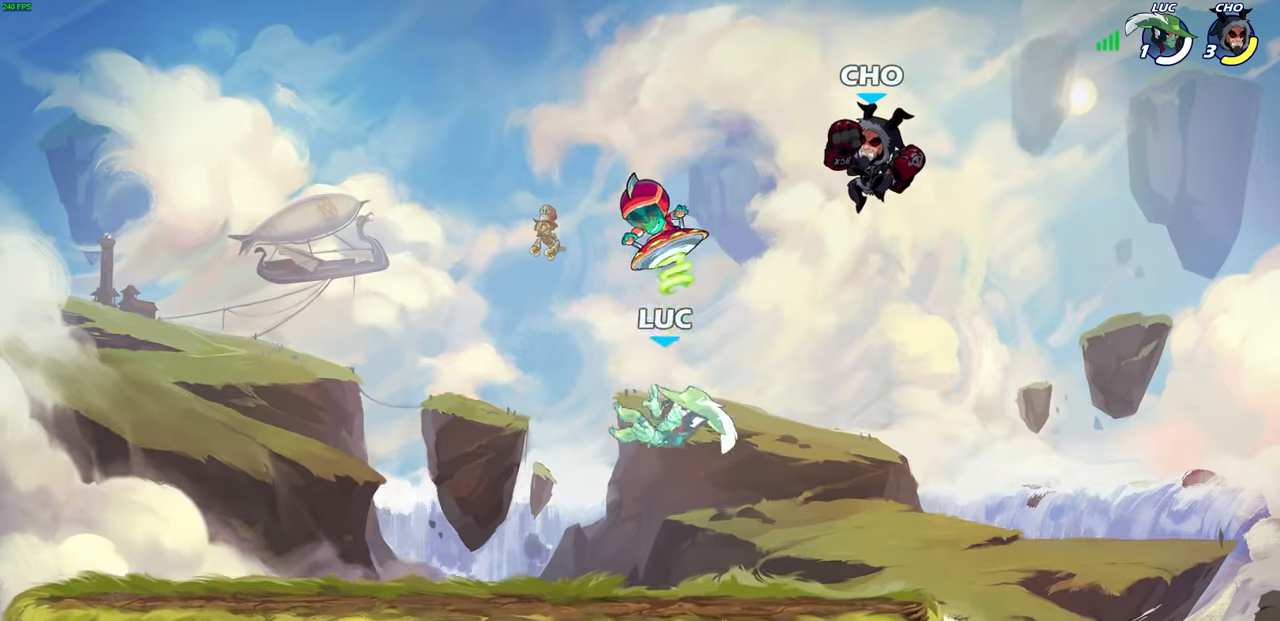
{"buttons": [], "left_stick": "up", "right_stick": "center", "events": [[133, "left_stick", "right"], [216, "CROSS", "down"], [250, "CIRCLE", "down"], [283, "CROSS", "up"], [333, "left_stick", "up-left"], [383, "CIRCLE", "up"], [500, "left_stick", "up"]]}
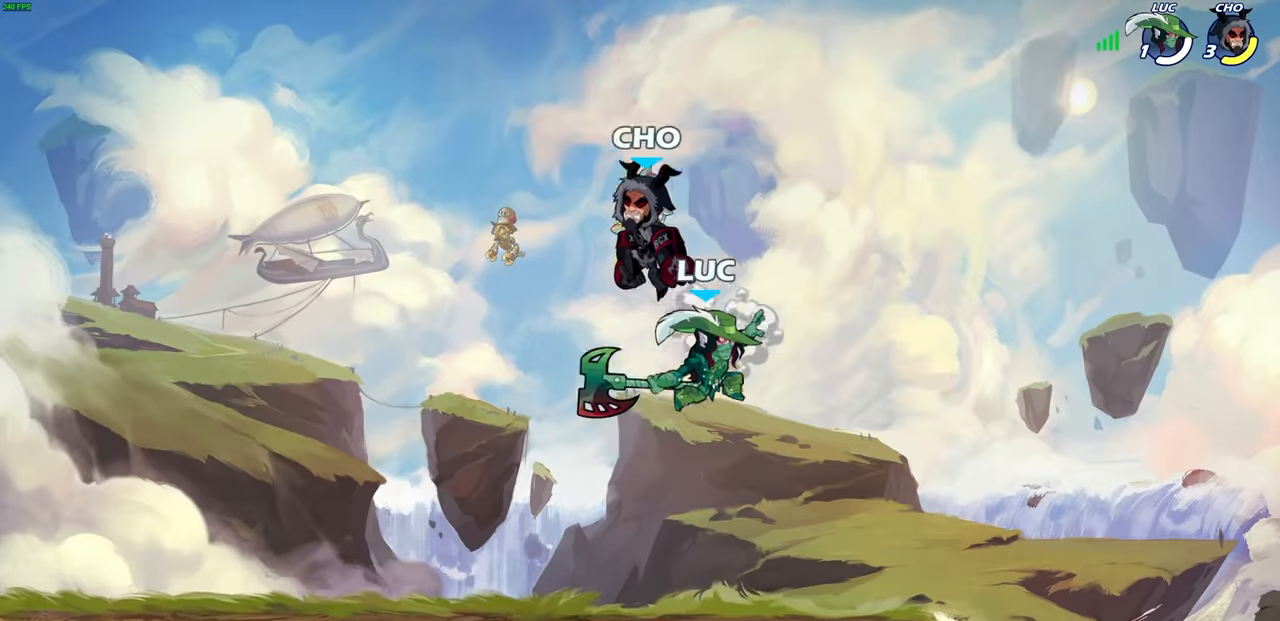
{"buttons": [], "left_stick": "center", "right_stick": "center", "events": [[16, "left_stick", "up-left"], [50, "left_stick", "center"]]}